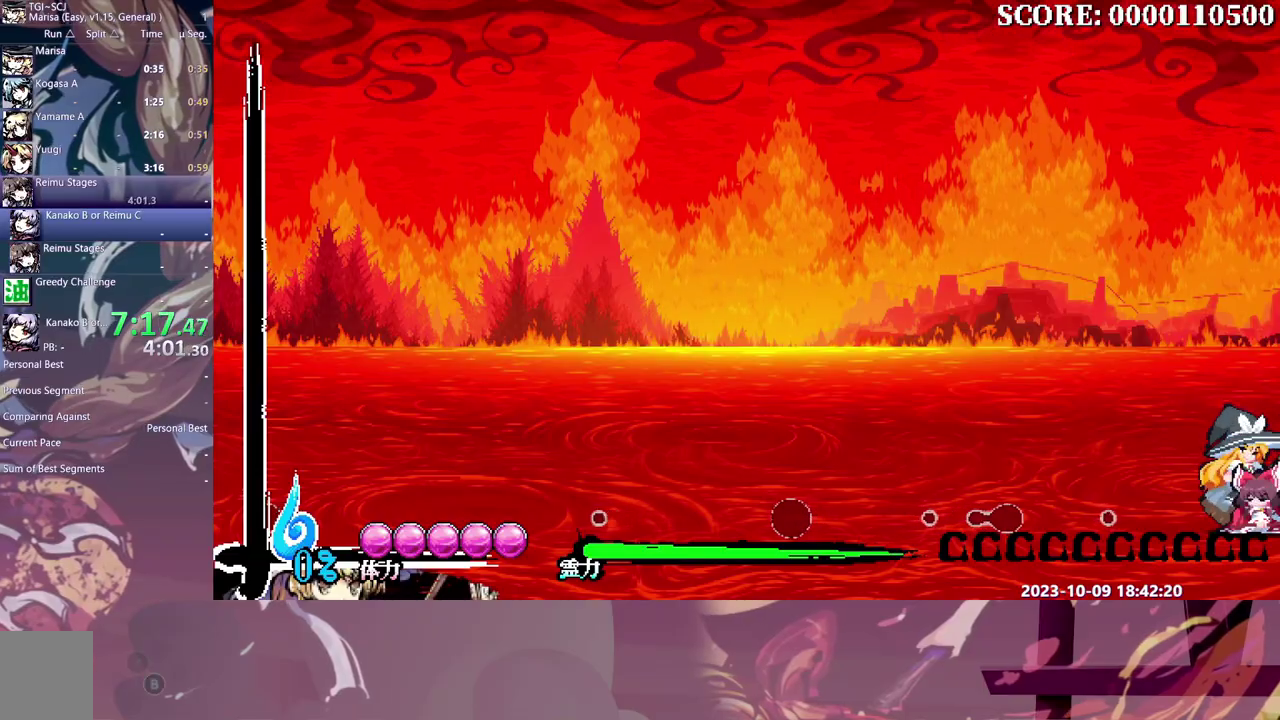
Gameplay with a controller (arcade stick); each line is a JSON object with the inputs held at the frame after it. "events" lists button and stick changes between this image and that frame as [ms after this image, input, new state], when the widget could be followed in between. Not read: L3 R3.
{"buttons": [], "events": []}
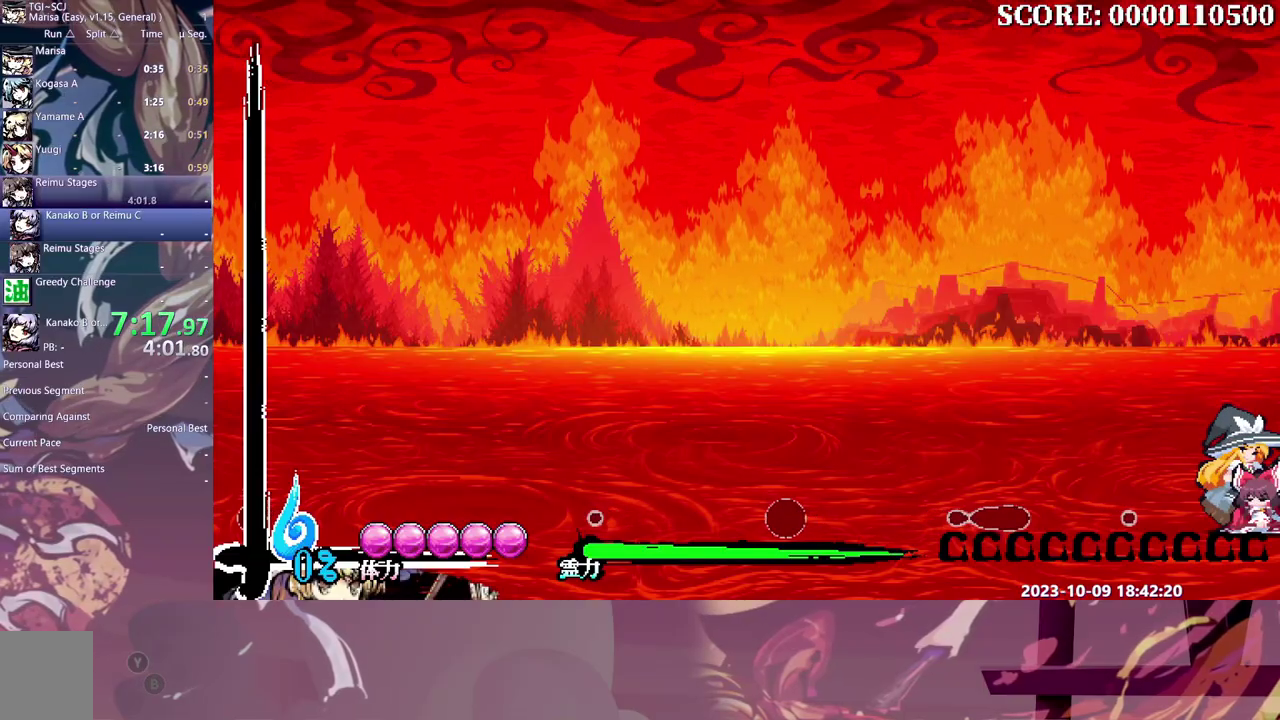
{"buttons": [], "events": []}
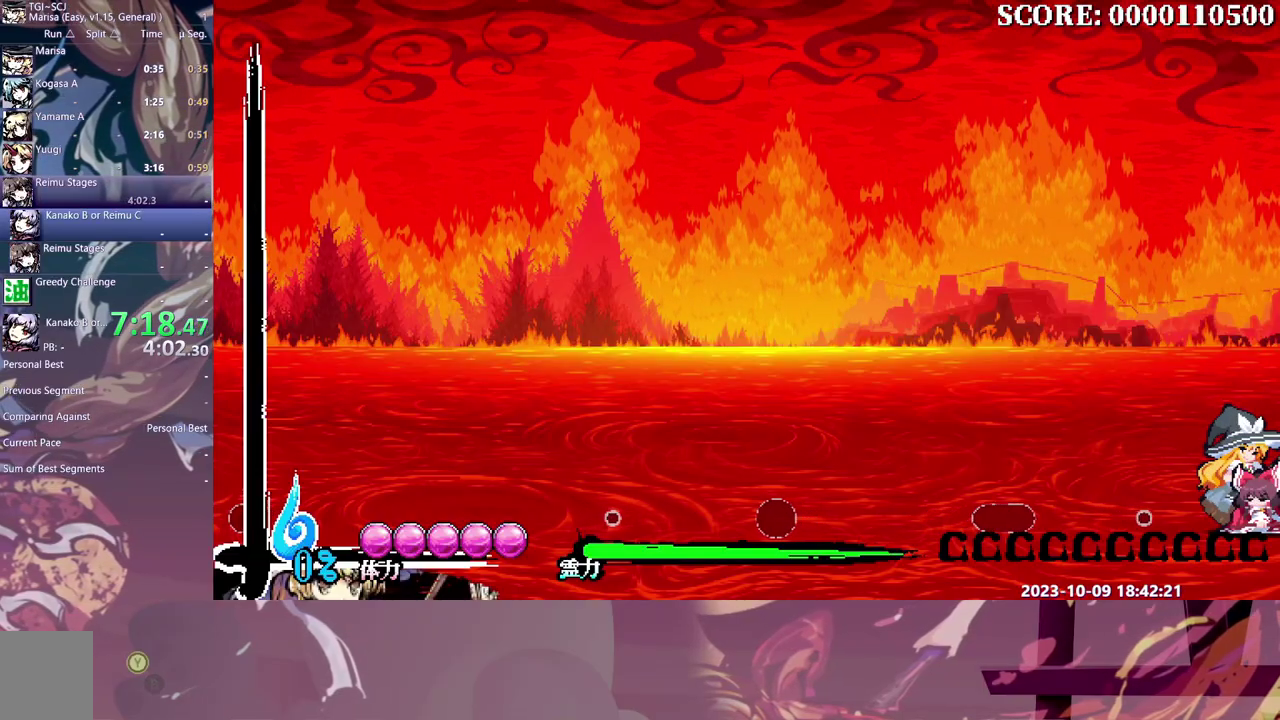
{"buttons": [], "events": []}
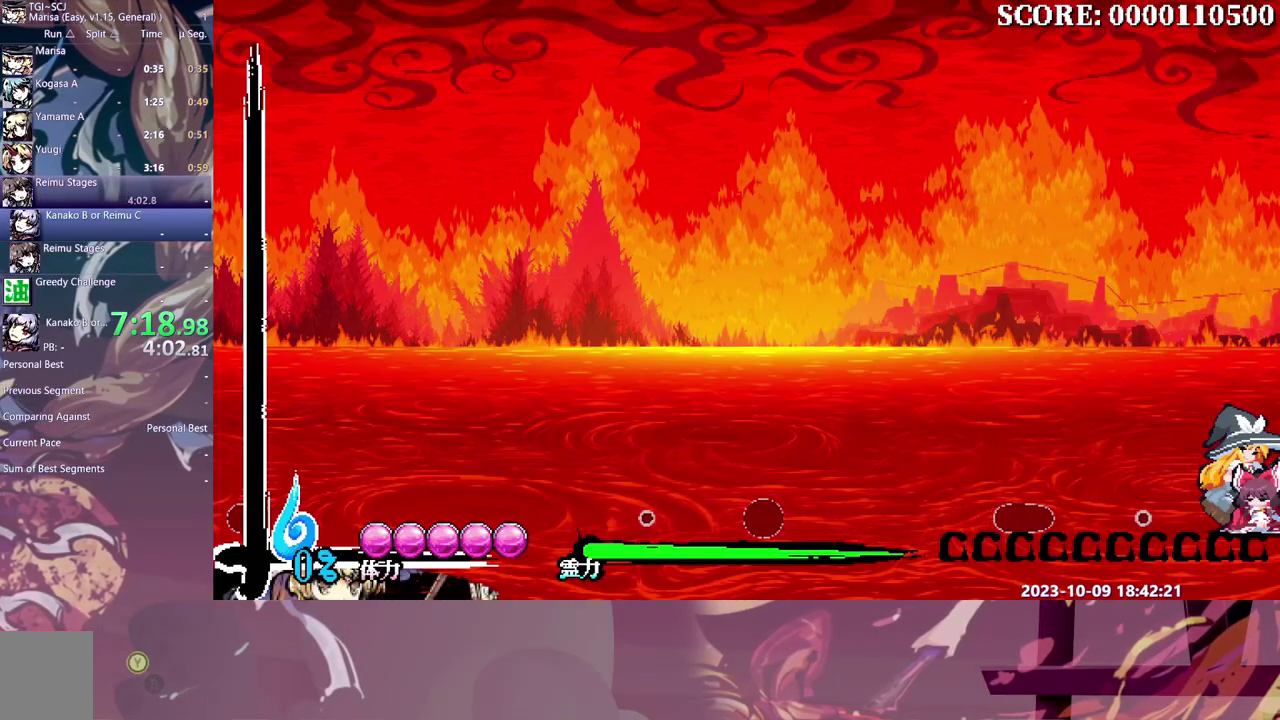
{"buttons": [], "events": []}
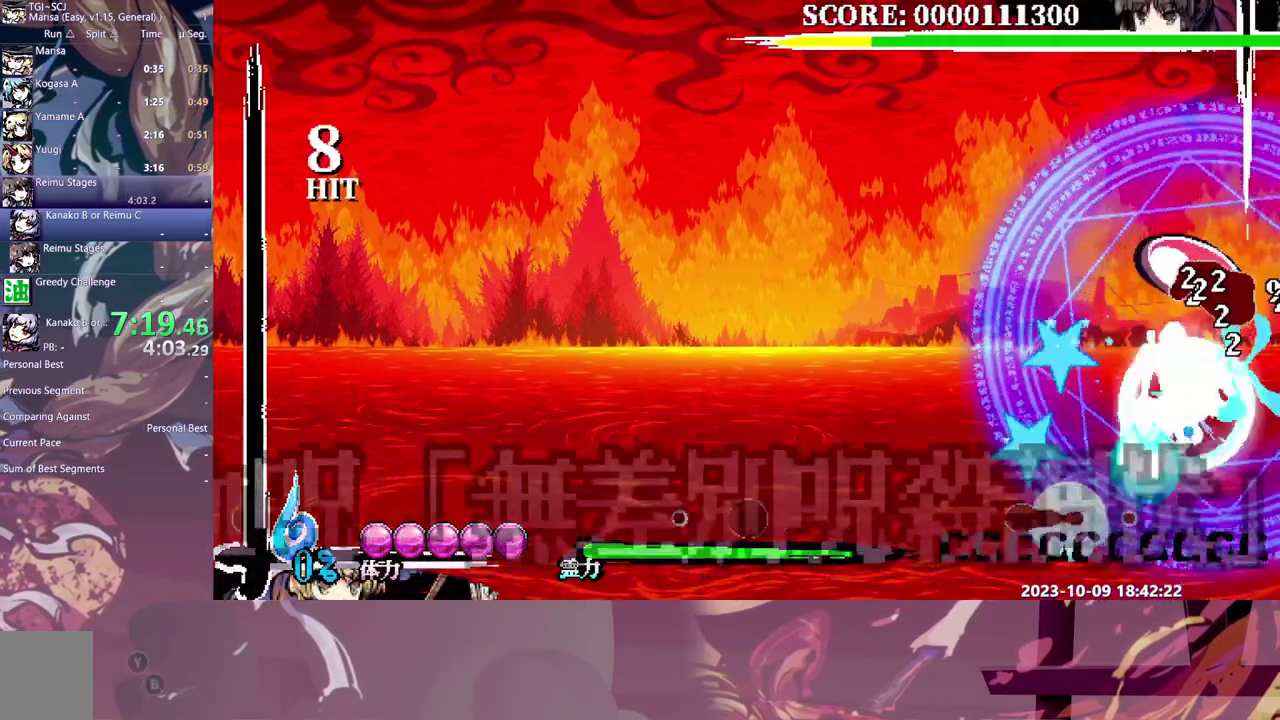
{"buttons": [], "events": []}
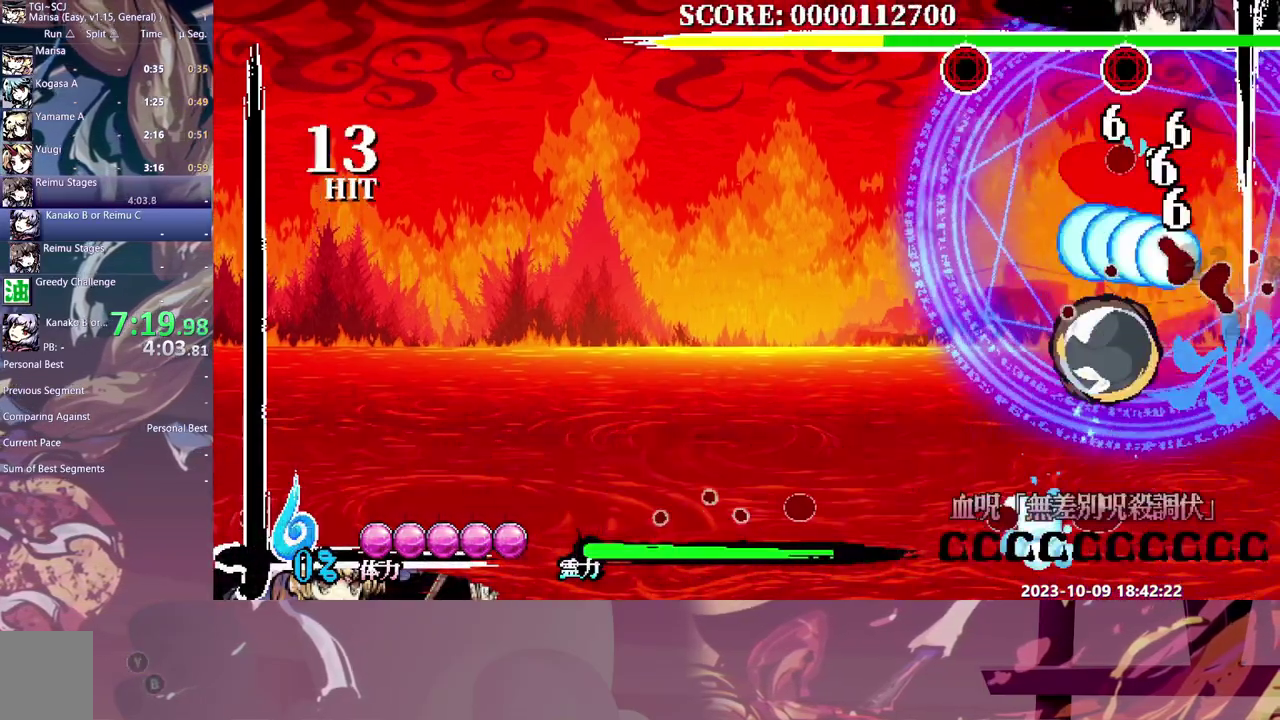
{"buttons": ["DPAD_UP"], "events": [[217, "DPAD_UP", "down"]]}
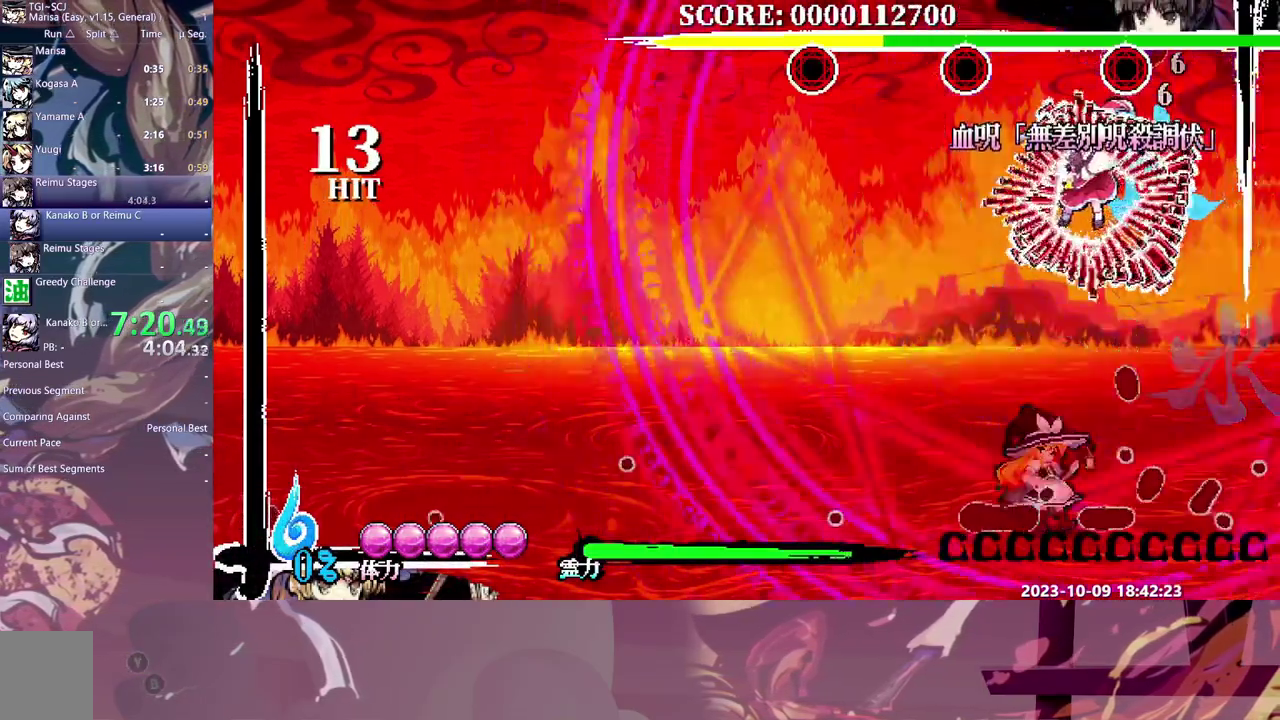
{"buttons": [], "events": [[417, "DPAD_UP", "up"]]}
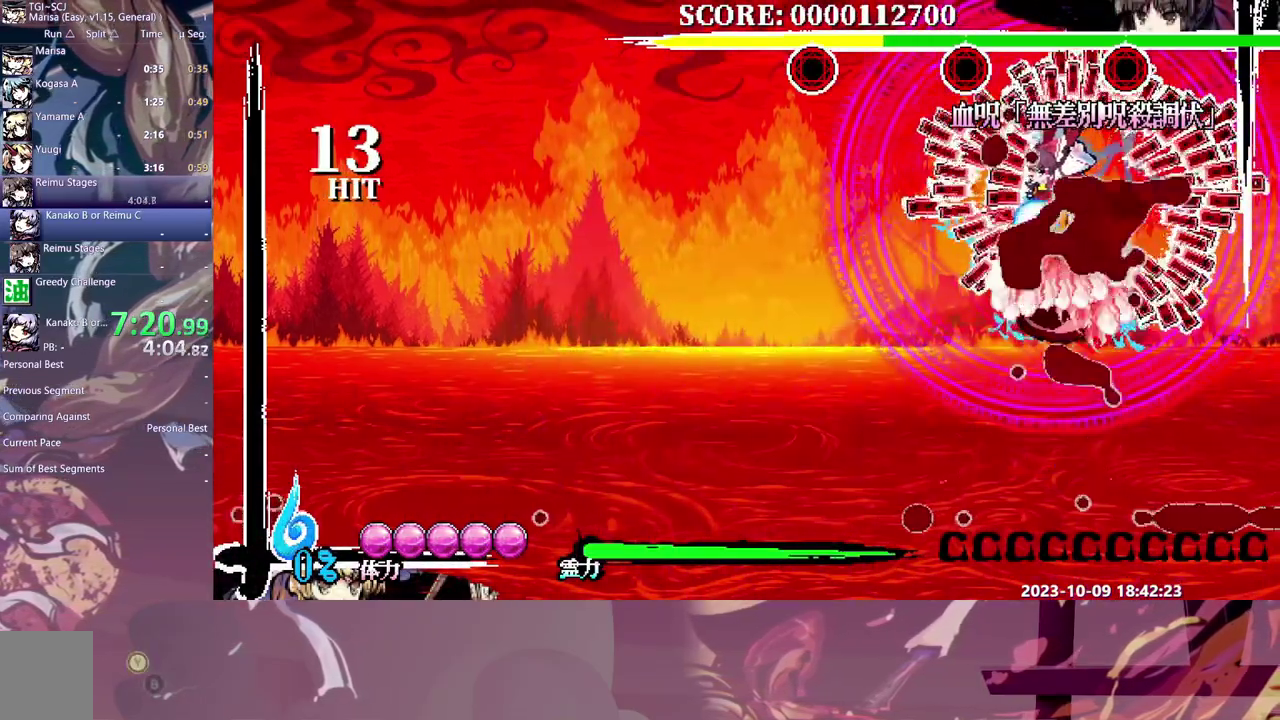
{"buttons": [], "events": []}
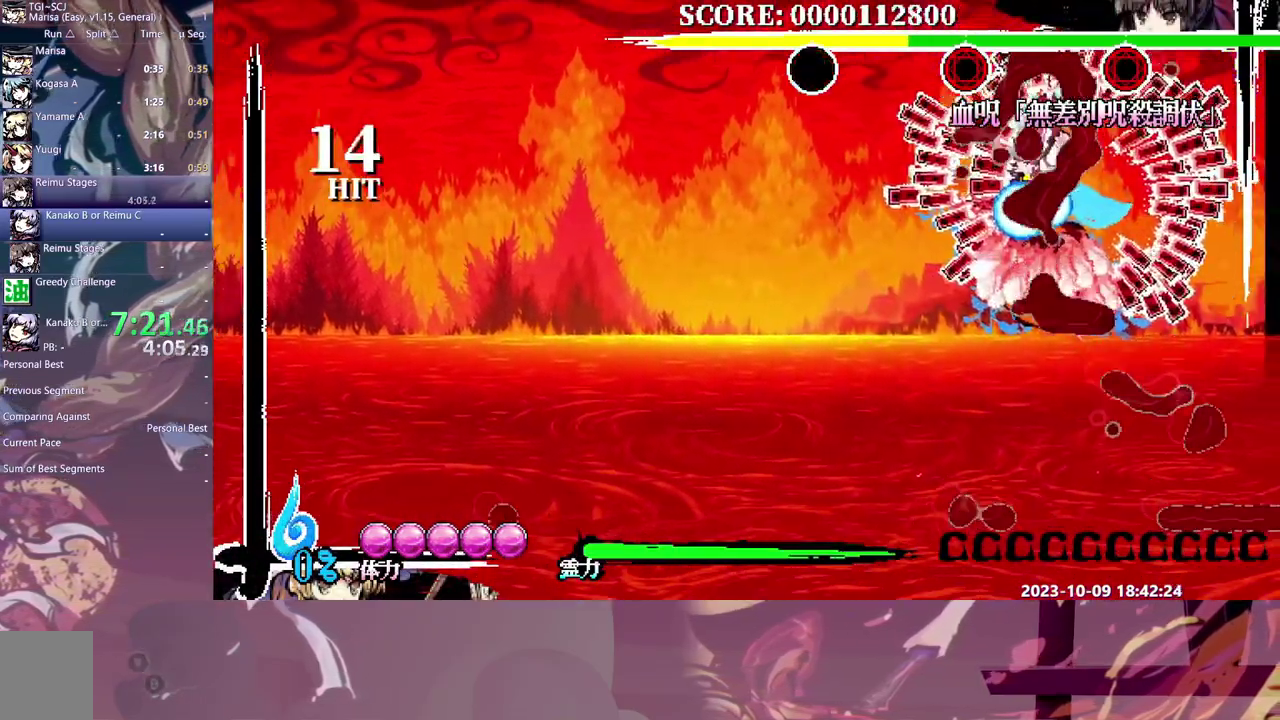
{"buttons": [], "events": []}
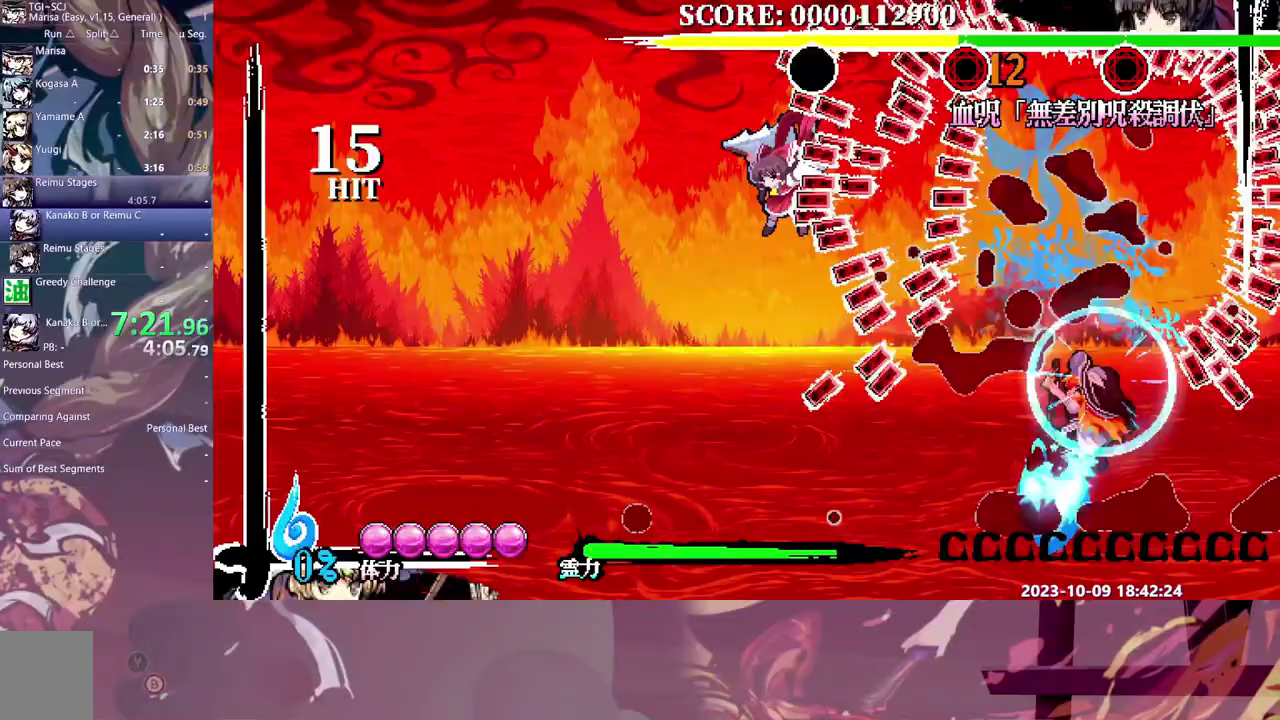
{"buttons": [], "events": []}
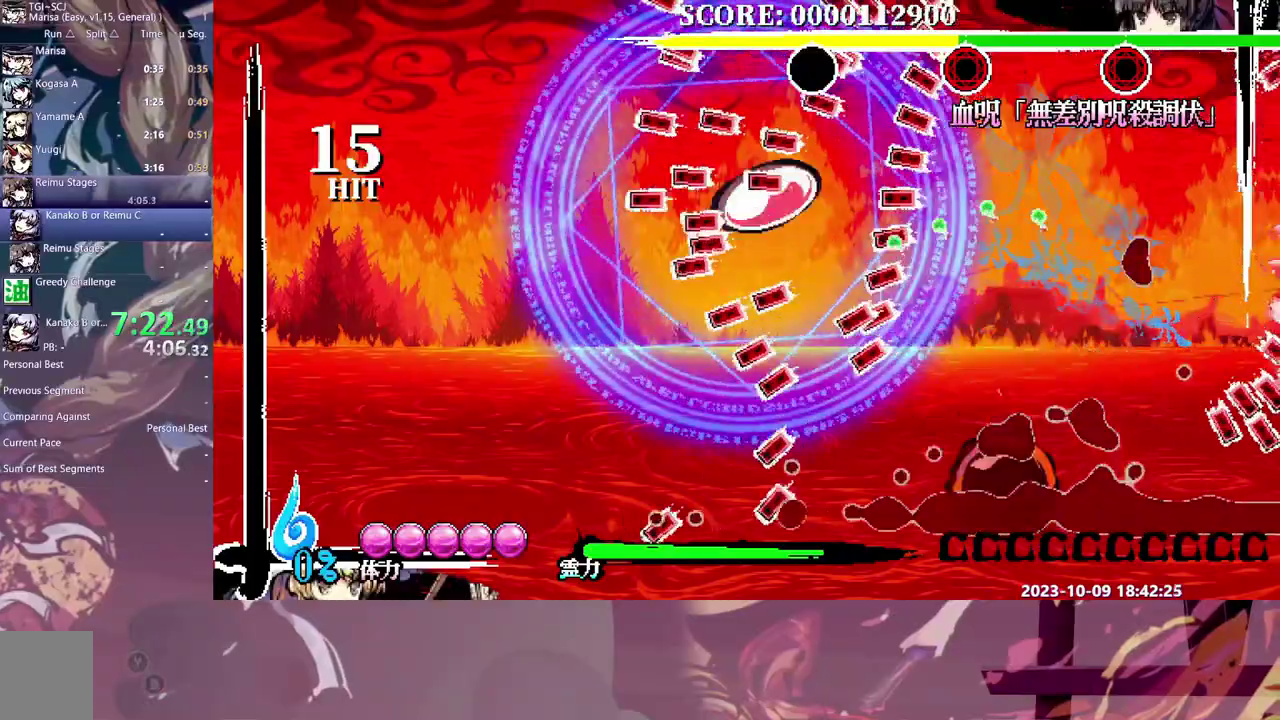
{"buttons": ["DPAD_UP"], "events": [[400, "DPAD_UP", "down"]]}
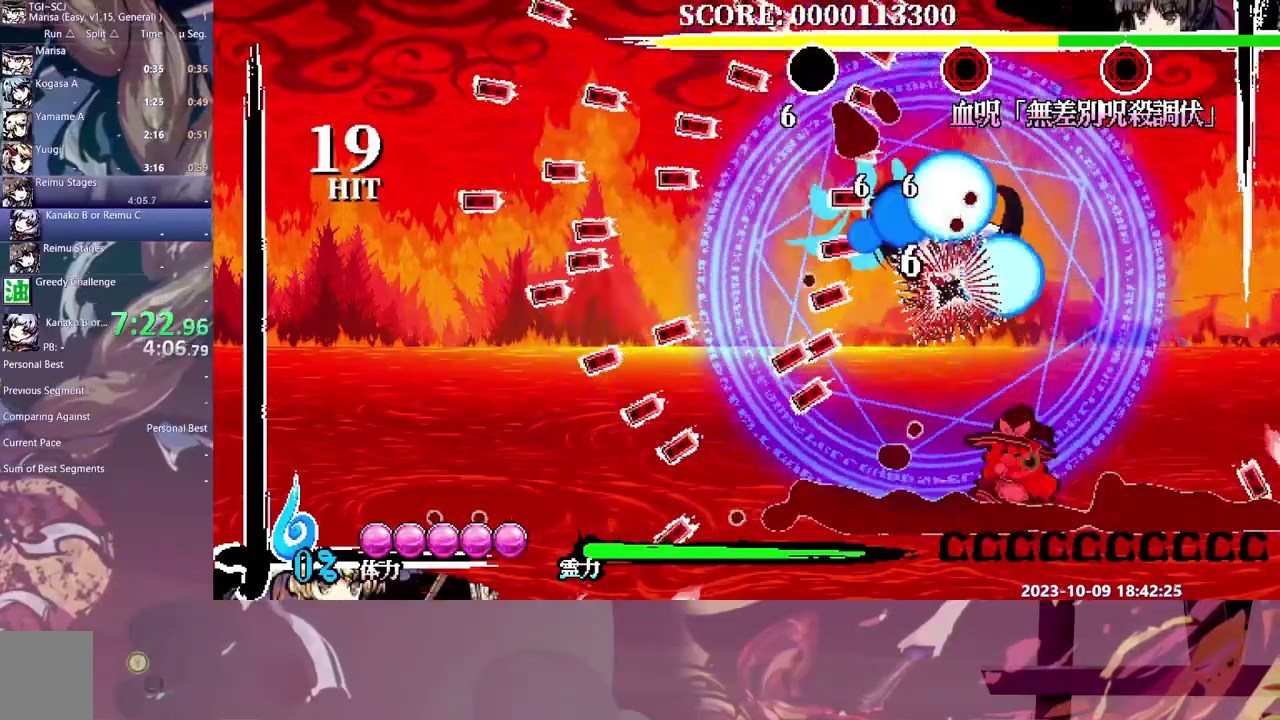
{"buttons": [], "events": [[483, "DPAD_UP", "up"]]}
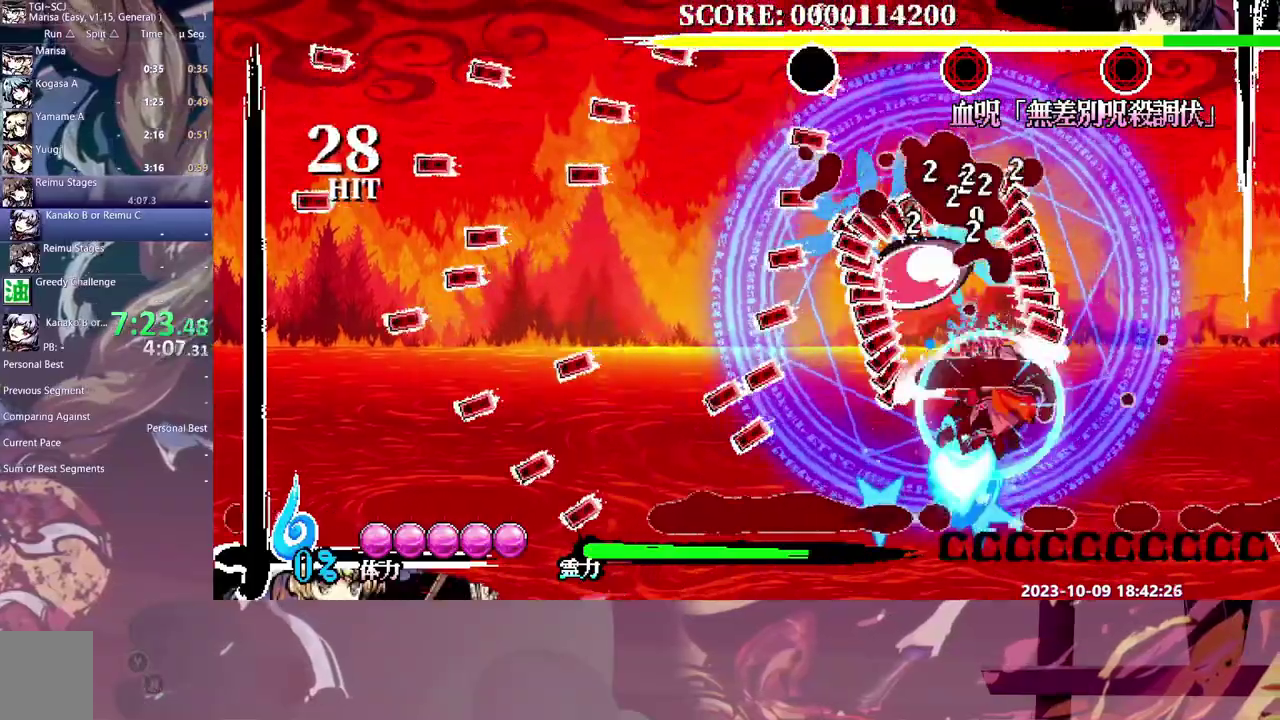
{"buttons": [], "events": []}
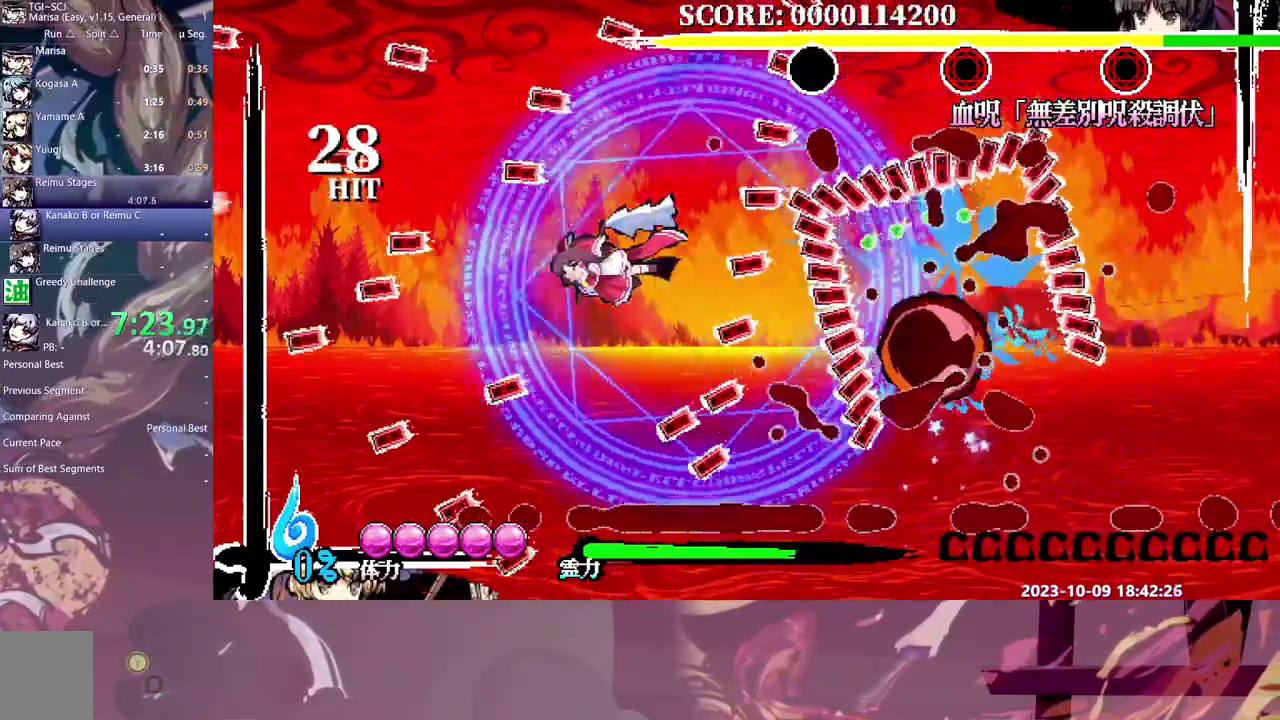
{"buttons": [], "events": []}
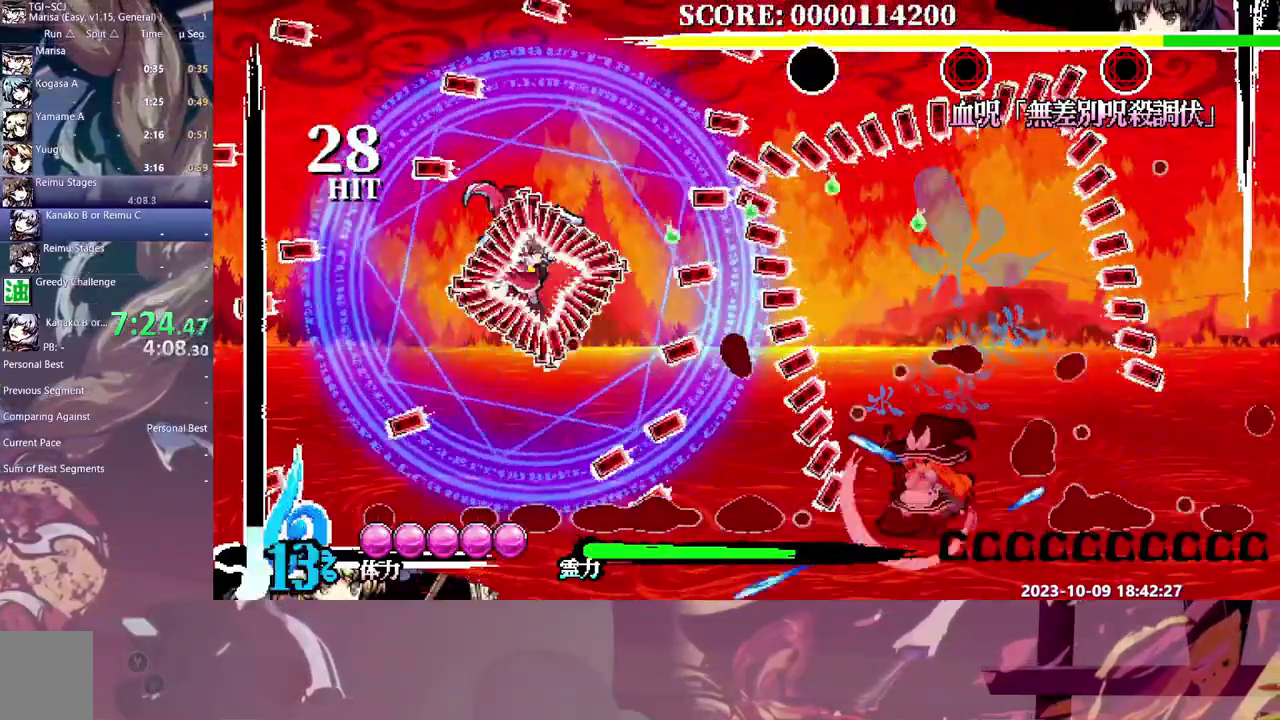
{"buttons": [], "events": [[283, "DPAD_LEFT", "down"], [400, "DPAD_LEFT", "up"]]}
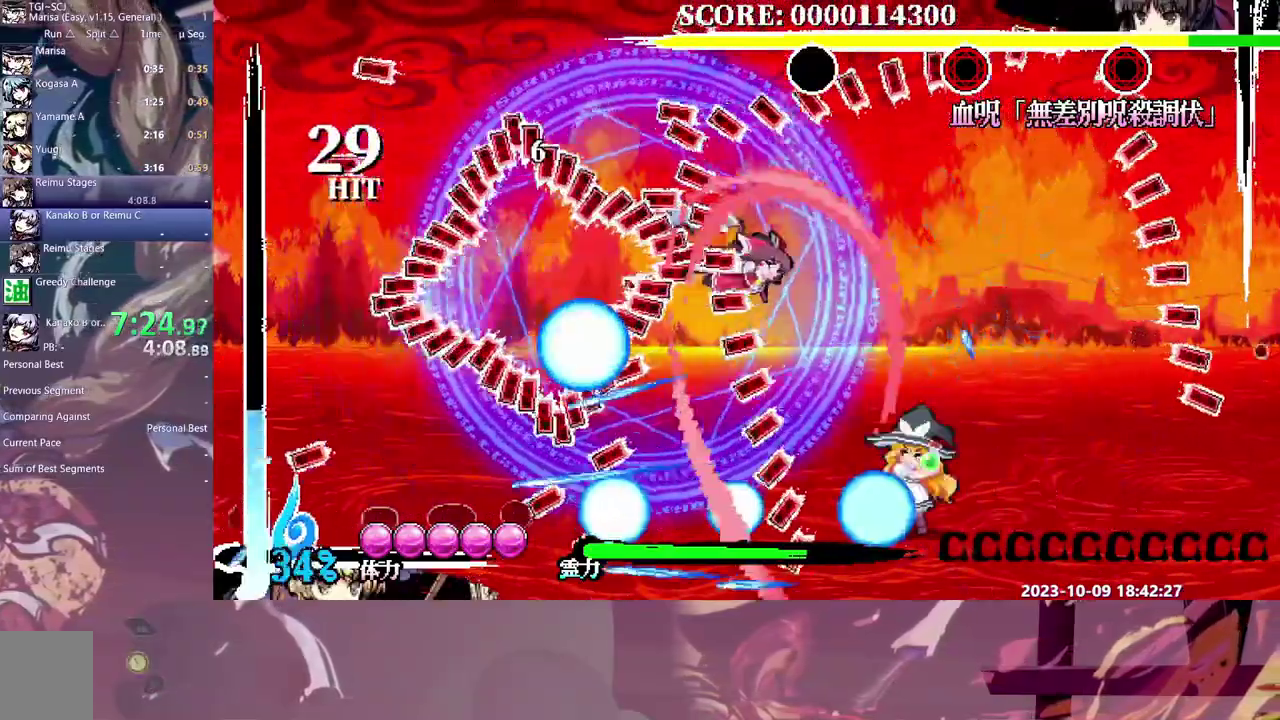
{"buttons": [], "events": []}
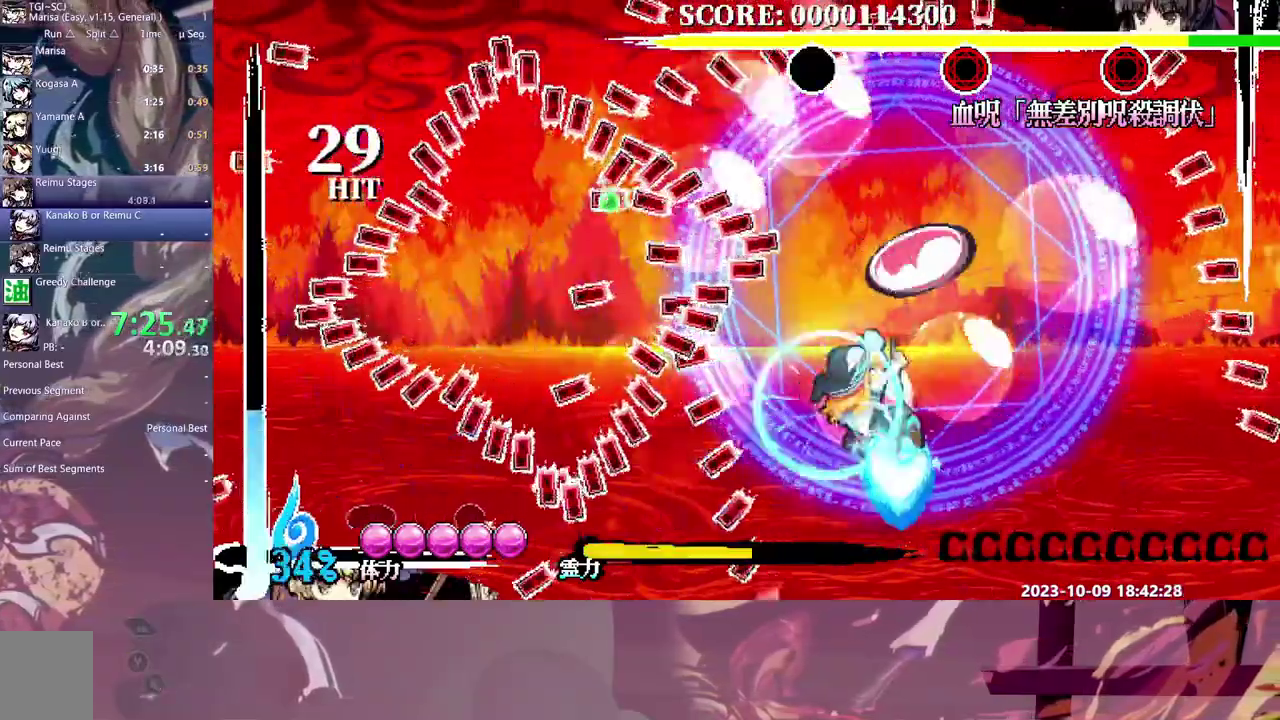
{"buttons": [], "events": []}
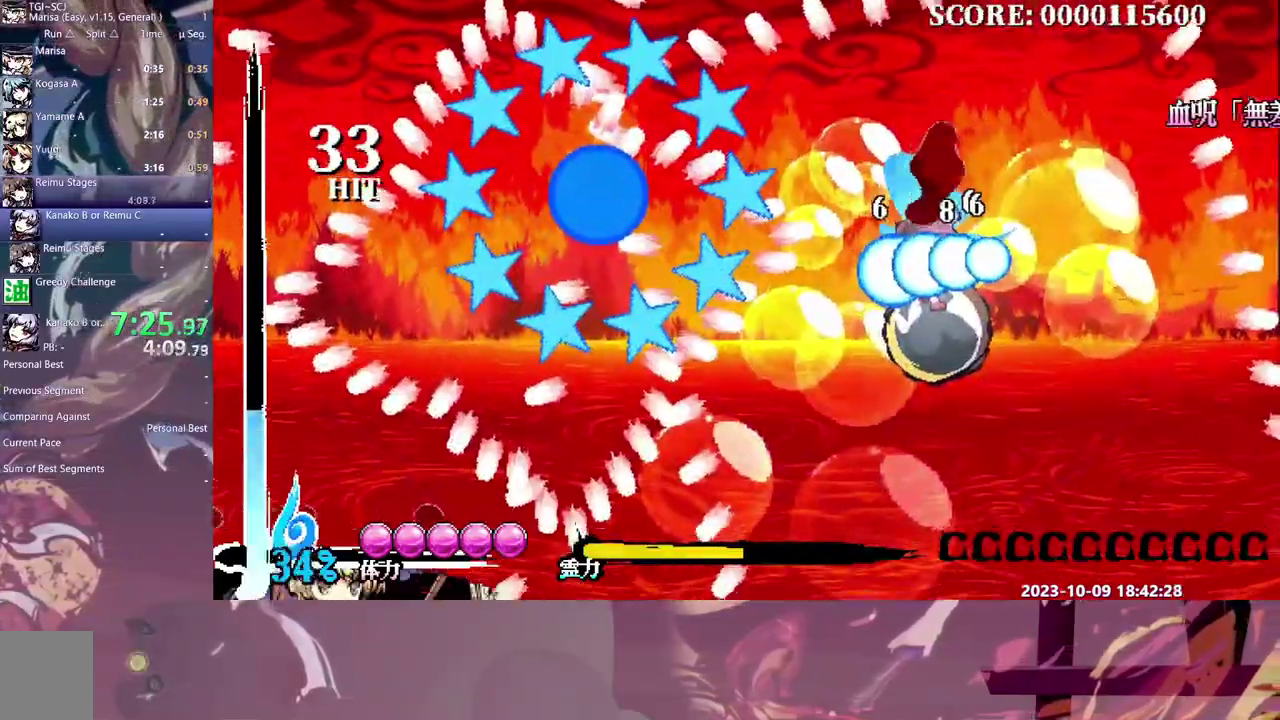
{"buttons": [], "events": []}
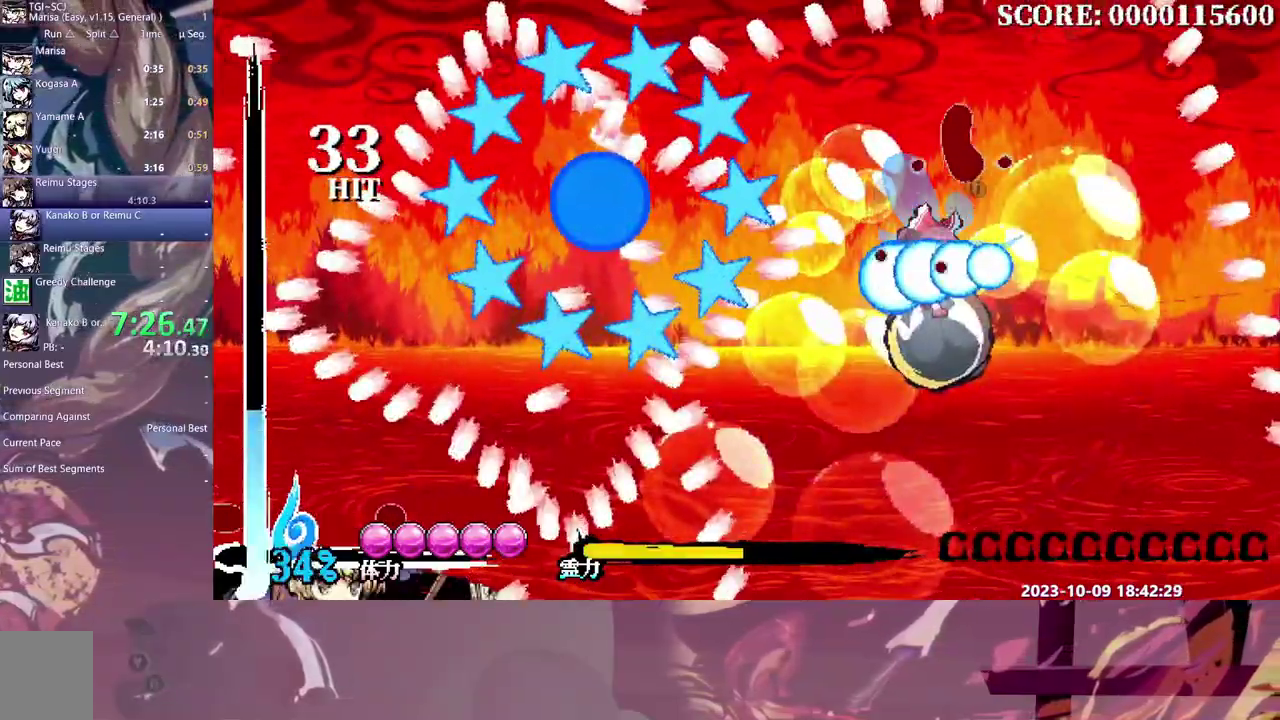
{"buttons": ["DPAD_LEFT"], "events": [[450, "DPAD_LEFT", "down"]]}
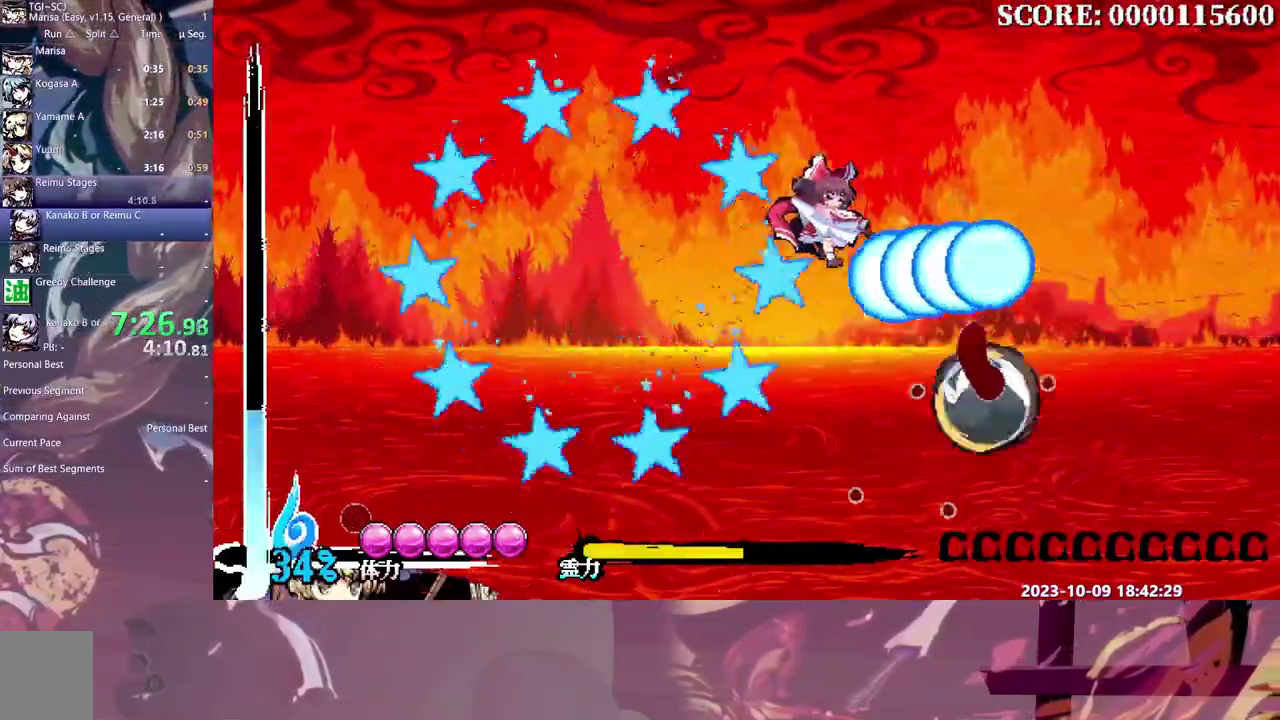
{"buttons": [], "events": [[67, "DPAD_UP", "down"], [83, "DPAD_DOWN", "down"], [417, "DPAD_DOWN", "up"], [417, "DPAD_LEFT", "up"], [417, "DPAD_UP", "up"]]}
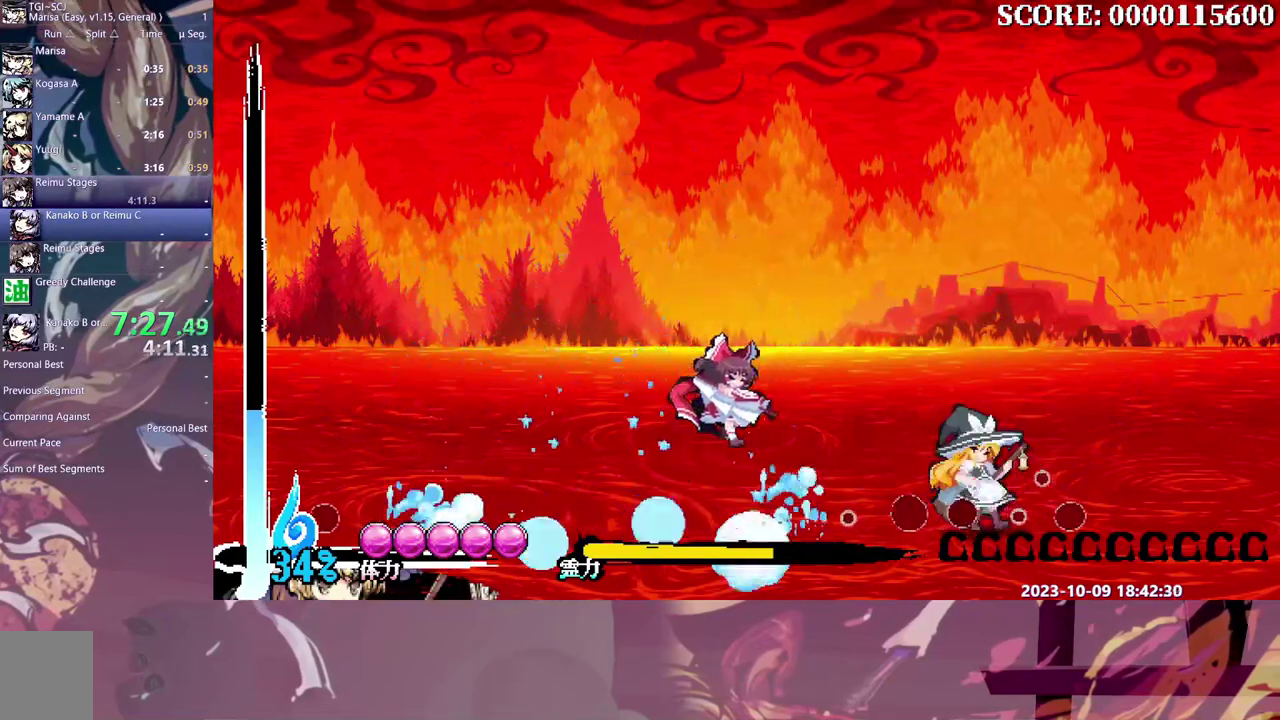
{"buttons": [], "events": []}
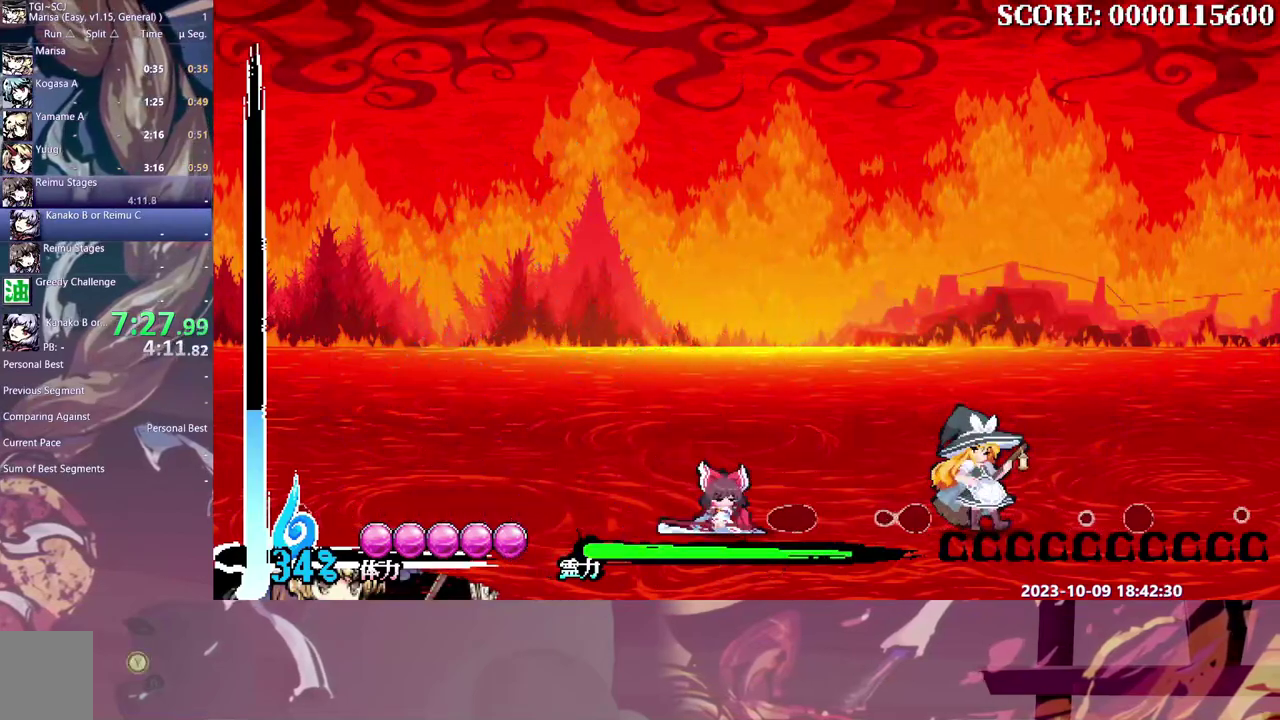
{"buttons": [], "events": []}
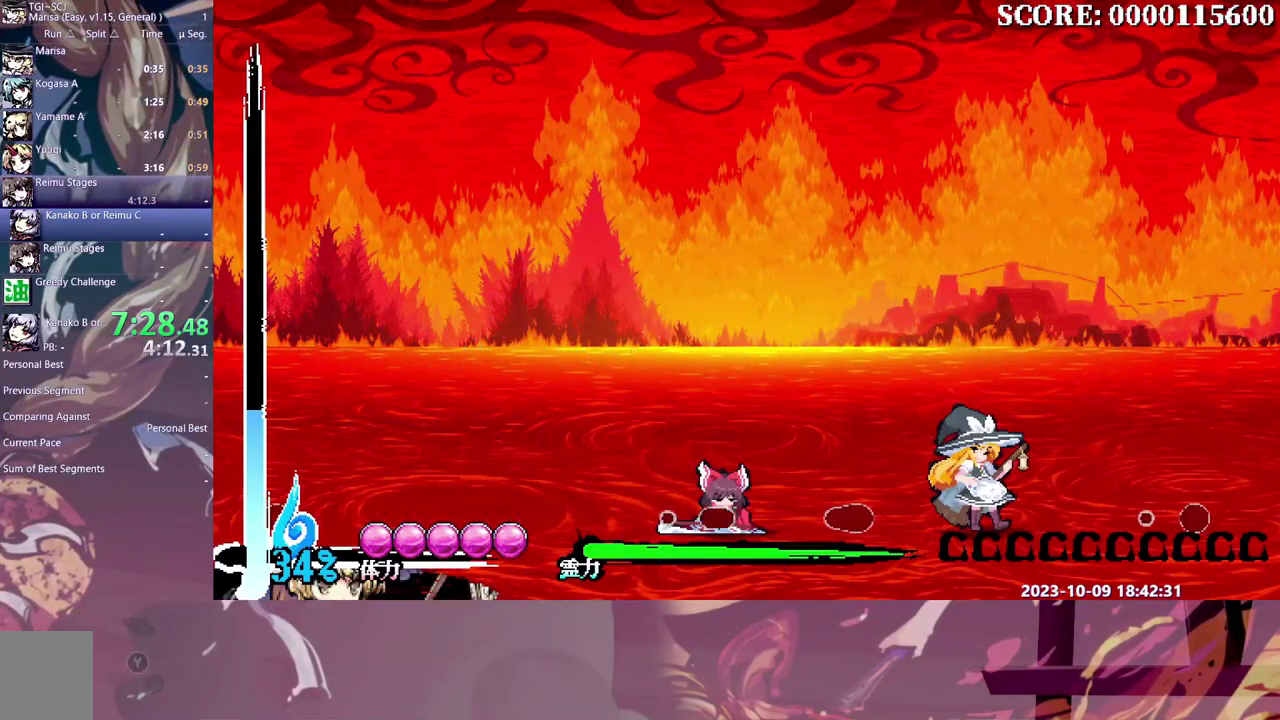
{"buttons": [], "events": []}
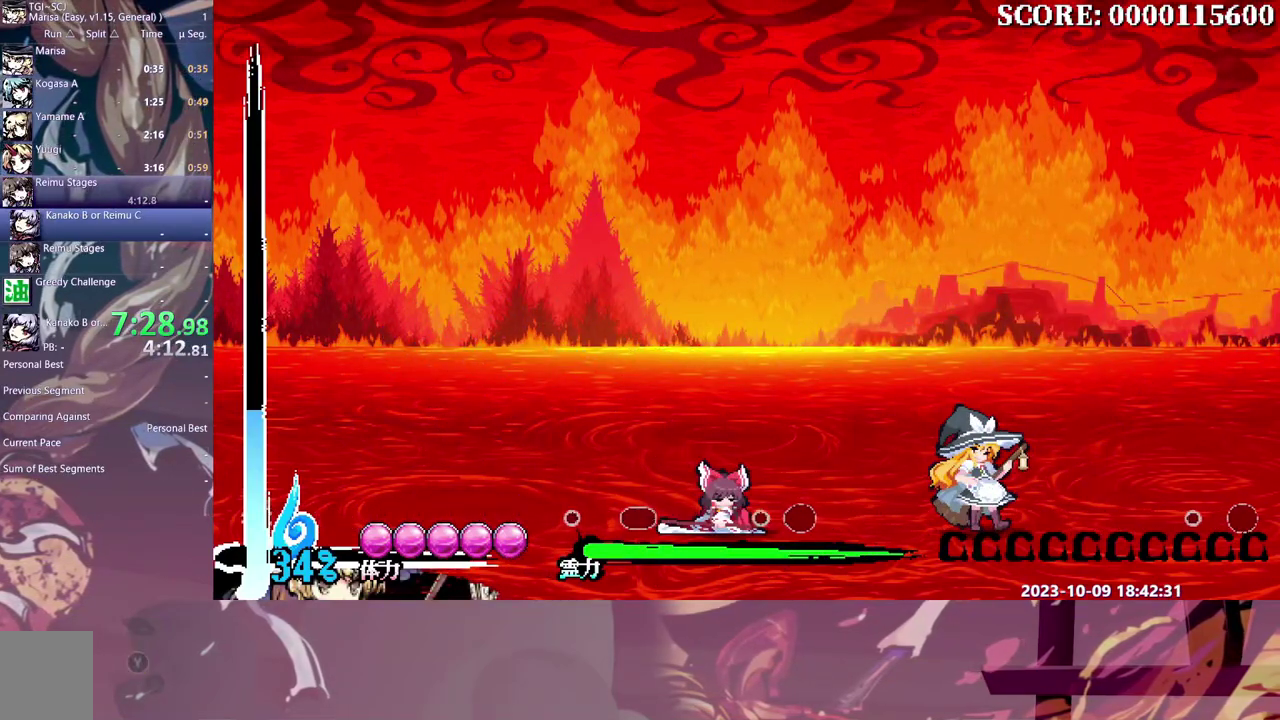
{"buttons": [], "events": []}
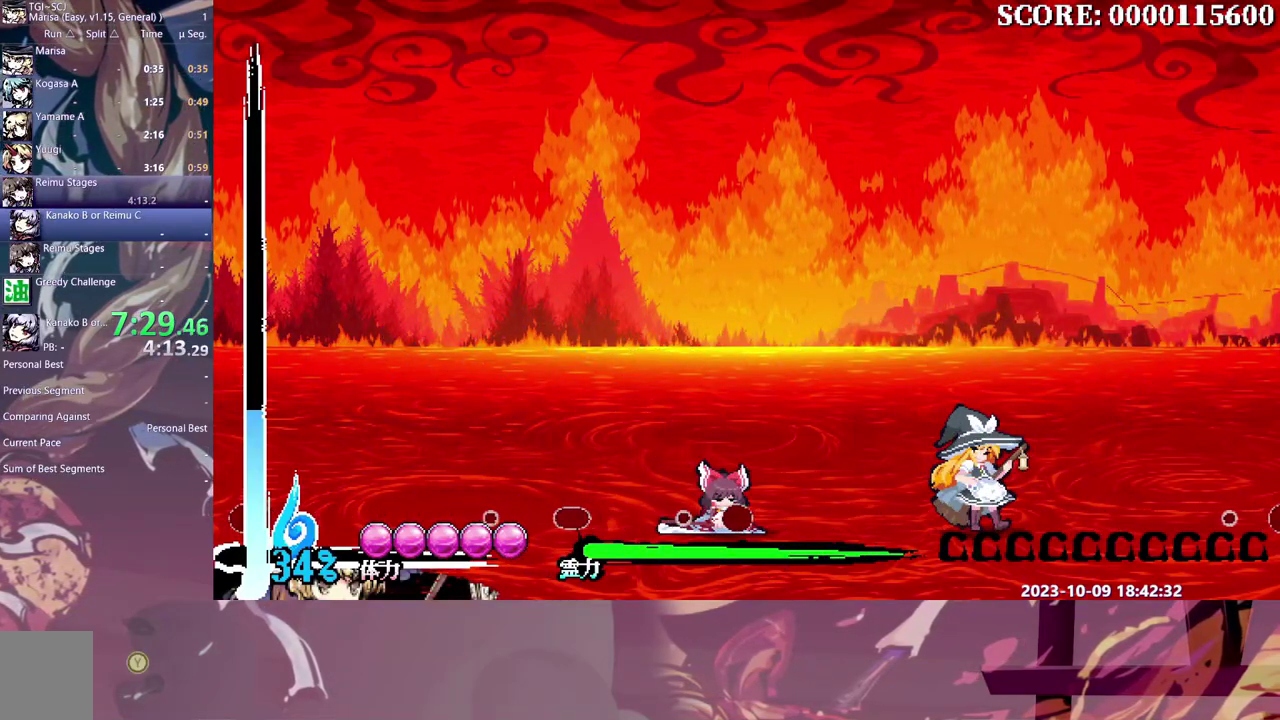
{"buttons": ["DPAD_LEFT"], "events": [[500, "DPAD_LEFT", "down"]]}
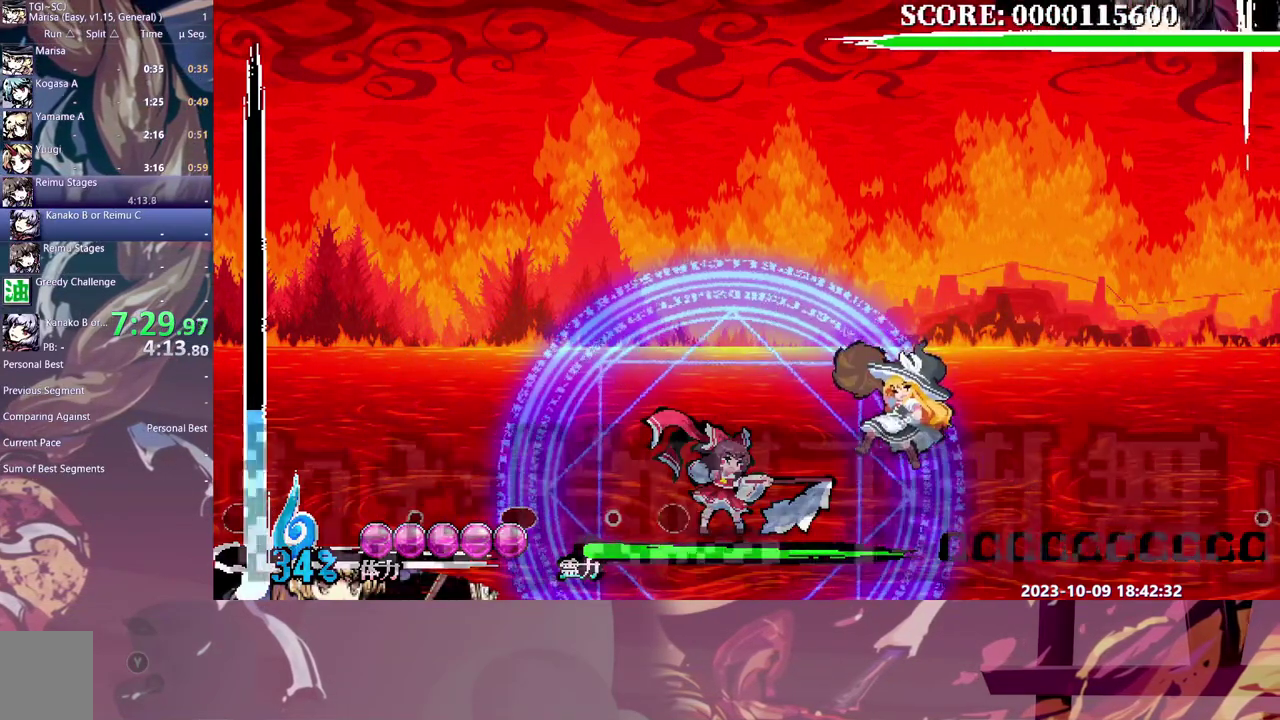
{"buttons": ["DPAD_LEFT"], "events": []}
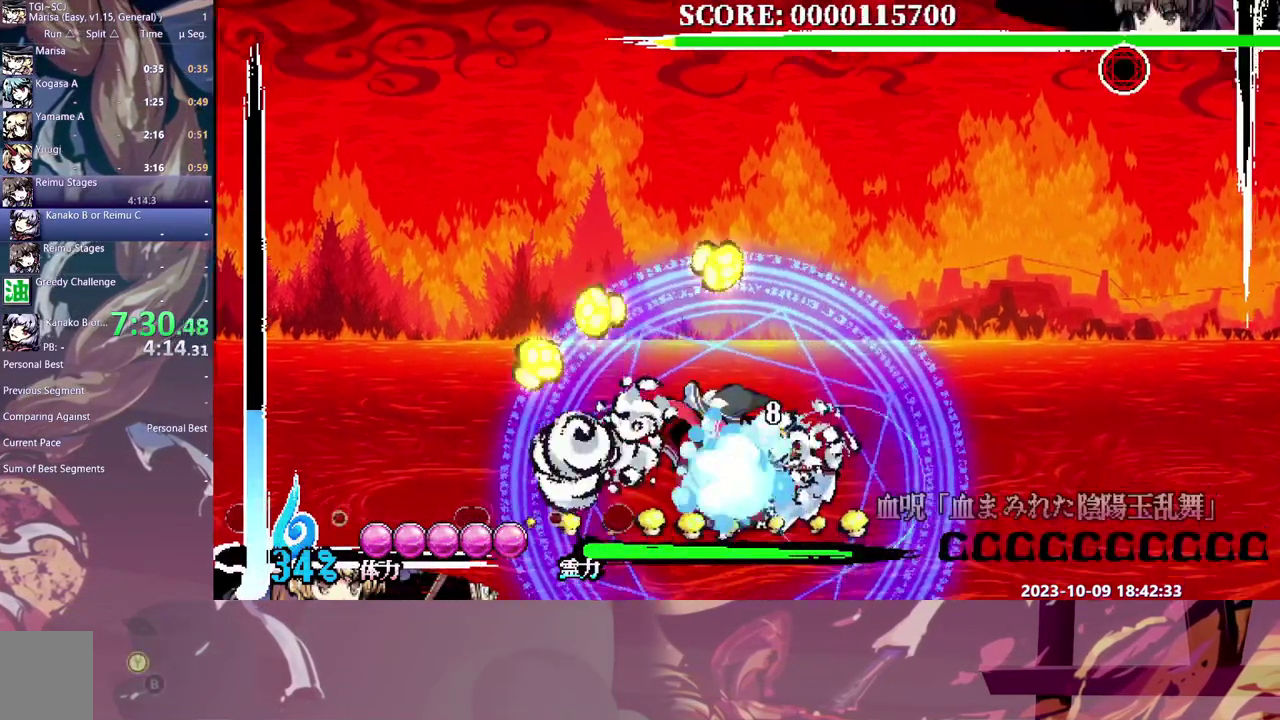
{"buttons": [], "events": [[133, "DPAD_LEFT", "up"], [217, "DPAD_RIGHT", "down"], [433, "DPAD_RIGHT", "up"]]}
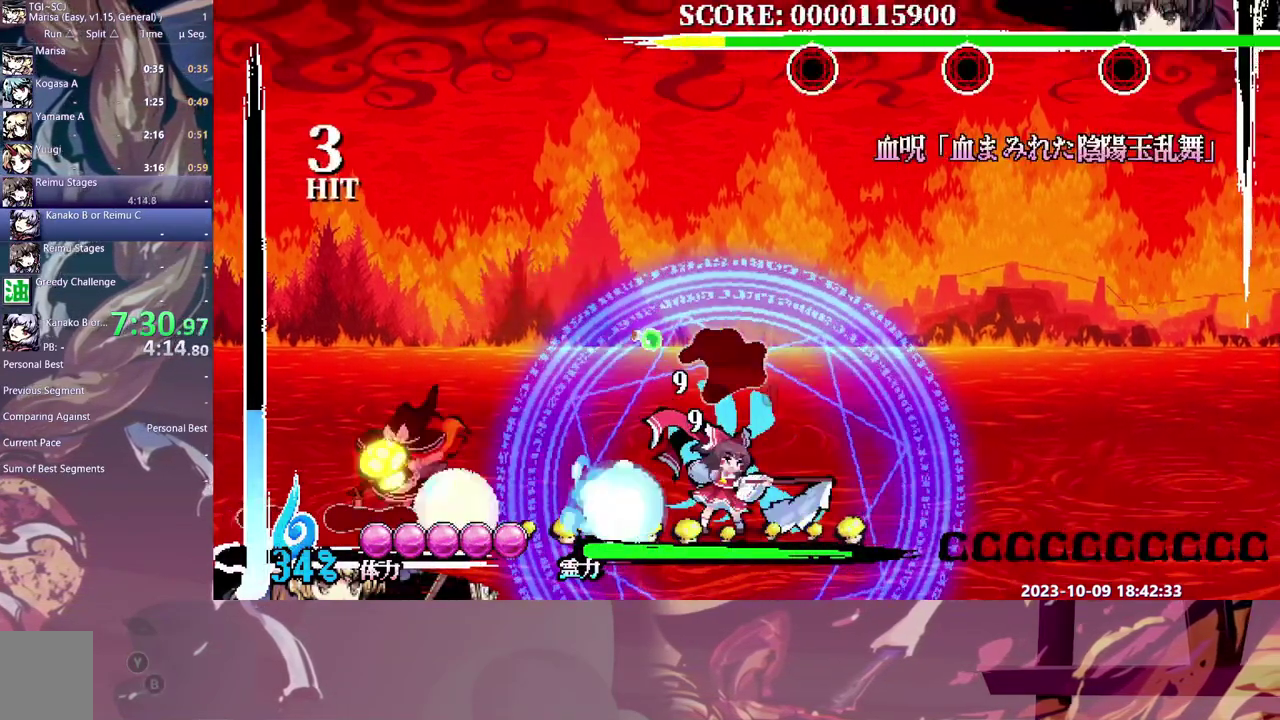
{"buttons": [], "events": []}